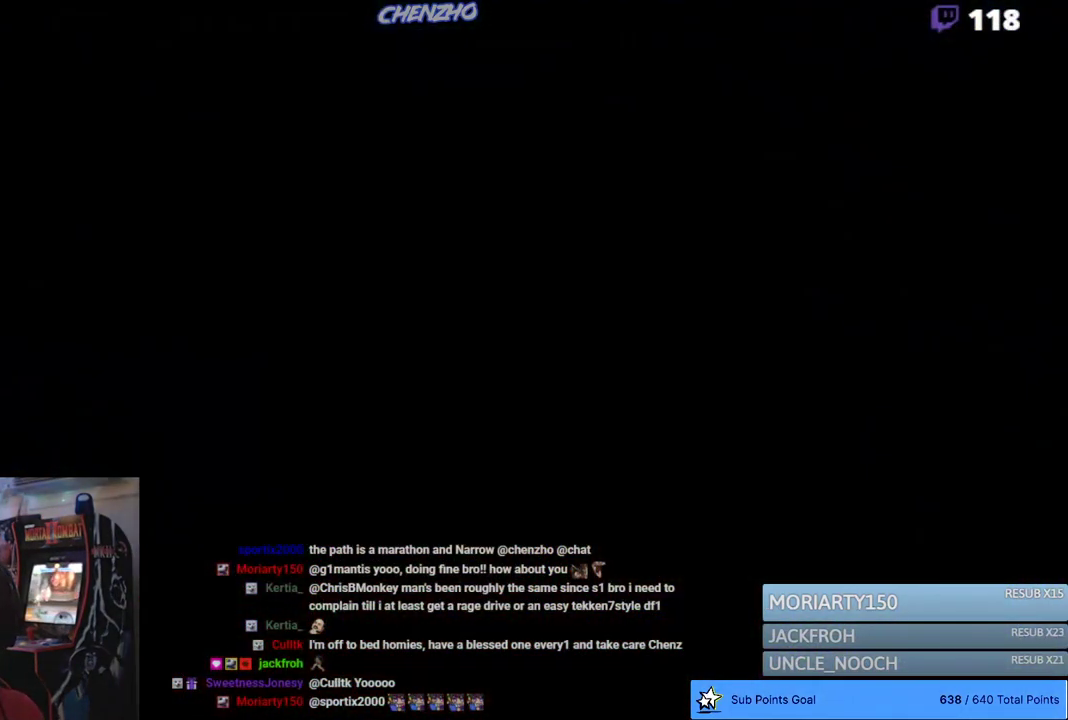
Gameplay with a controller (PlayStation layout); each line is a JSON object with the inputs held at the frame after it (dt_ms = milliseconds from this image to that frame). "events" lists button and stick changes between this image and that frame as [ms after this image, input, new state], when the widget could be followed in between.
{"dt_ms": 500, "buttons": ["START"], "left_stick": "center", "right_stick": "center"}
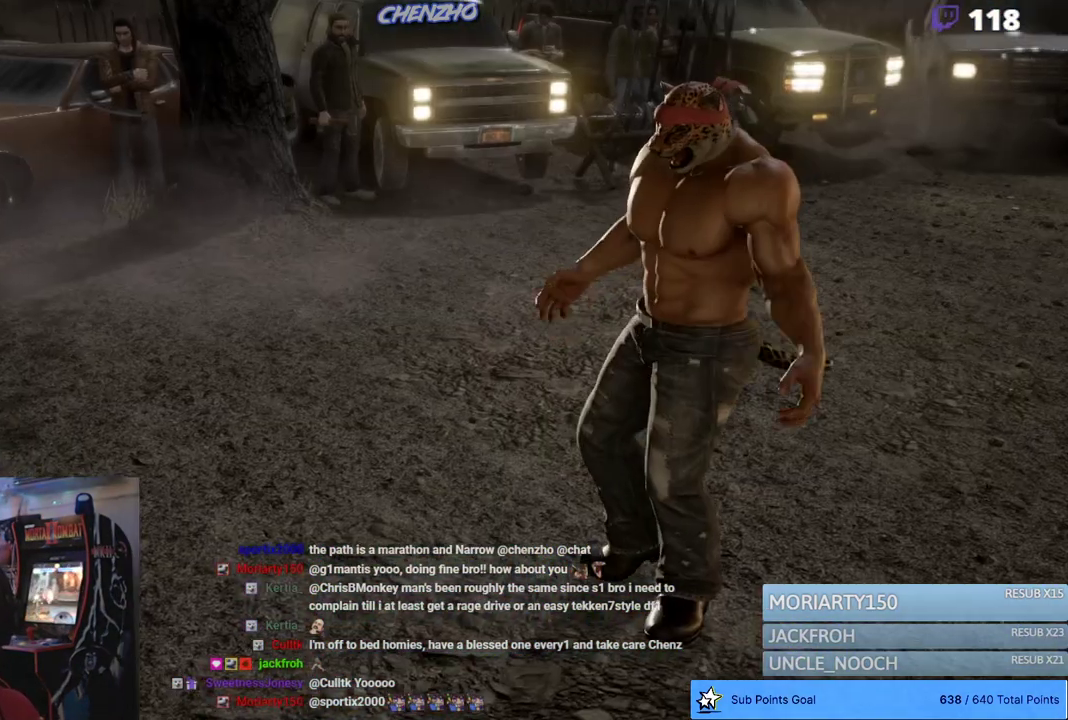
{"dt_ms": 500, "buttons": ["START"], "left_stick": "center", "right_stick": "center", "events": [[133, "START", "up"], [250, "START", "down"], [367, "START", "up"], [450, "START", "down"]]}
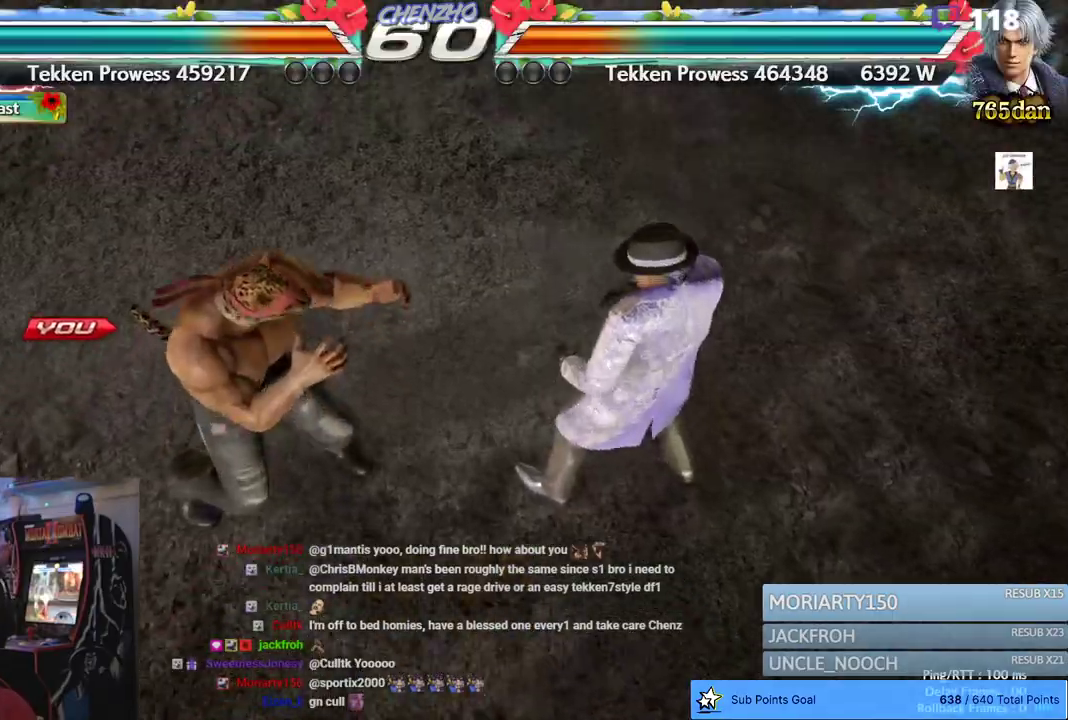
{"dt_ms": 1000, "buttons": [], "left_stick": "center", "right_stick": "center", "events": [[67, "L2", "down"], [83, "START", "up"], [117, "L2", "up"], [150, "START", "down"], [517, "START", "up"]]}
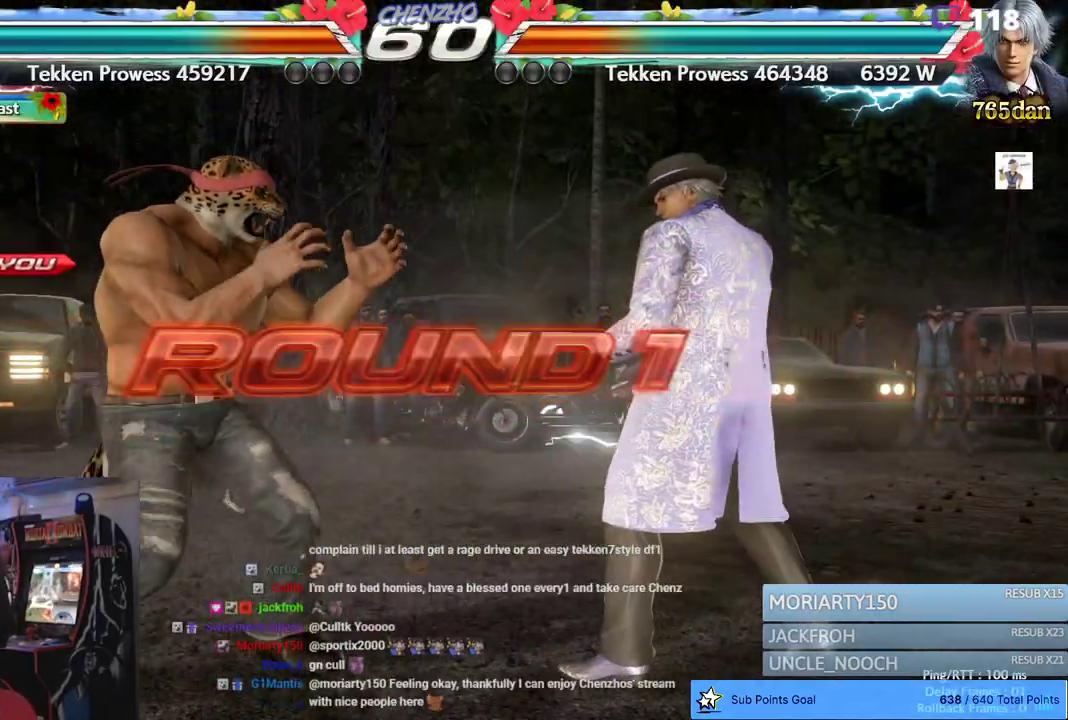
{"dt_ms": 500, "buttons": [], "left_stick": "center", "right_stick": "center", "events": []}
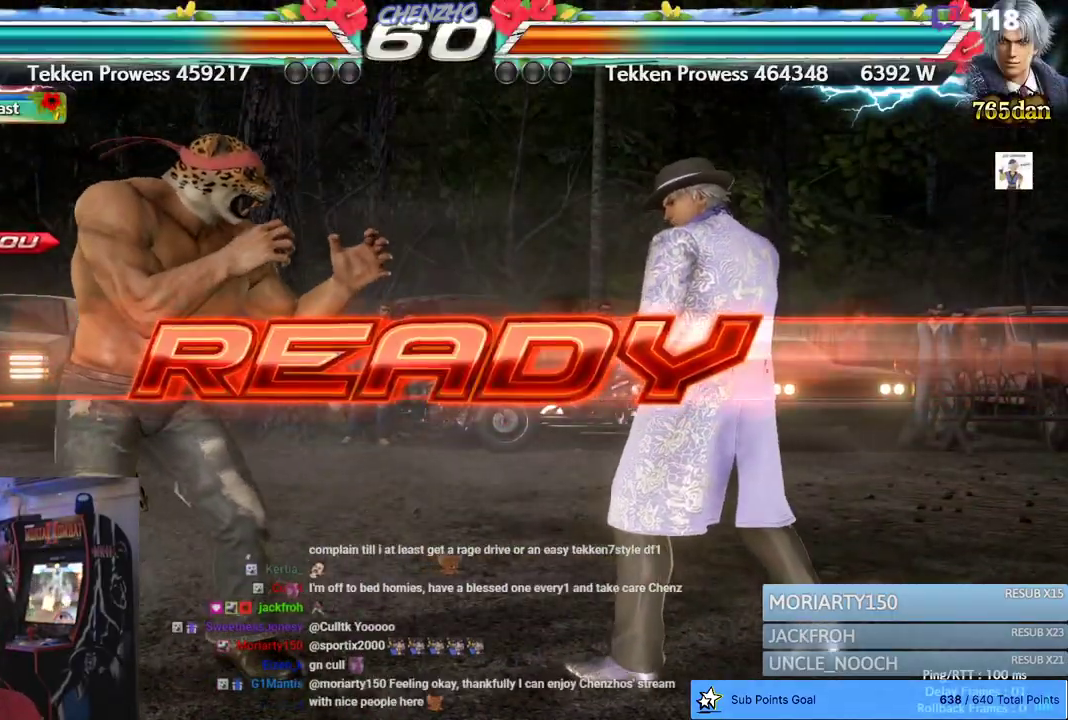
{"dt_ms": 500, "buttons": ["TRIANGLE"], "left_stick": "center", "right_stick": "center", "events": [[300, "SQUARE", "down"], [383, "TRIANGLE", "down"], [483, "SQUARE", "up"]]}
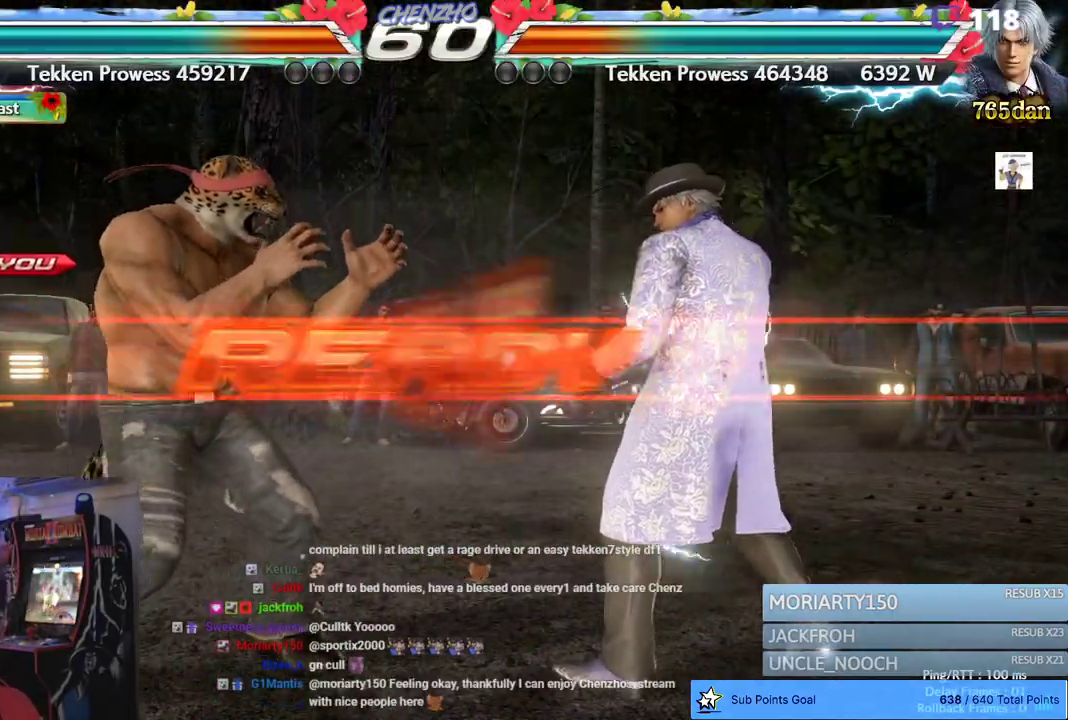
{"dt_ms": 500, "buttons": [], "left_stick": "center", "right_stick": "center", "events": [[33, "TRIANGLE", "up"], [50, "L2", "down"], [50, "SQUARE", "down"], [150, "L2", "up"], [150, "TRIANGLE", "down"], [183, "SQUARE", "up"], [233, "TRIANGLE", "up"]]}
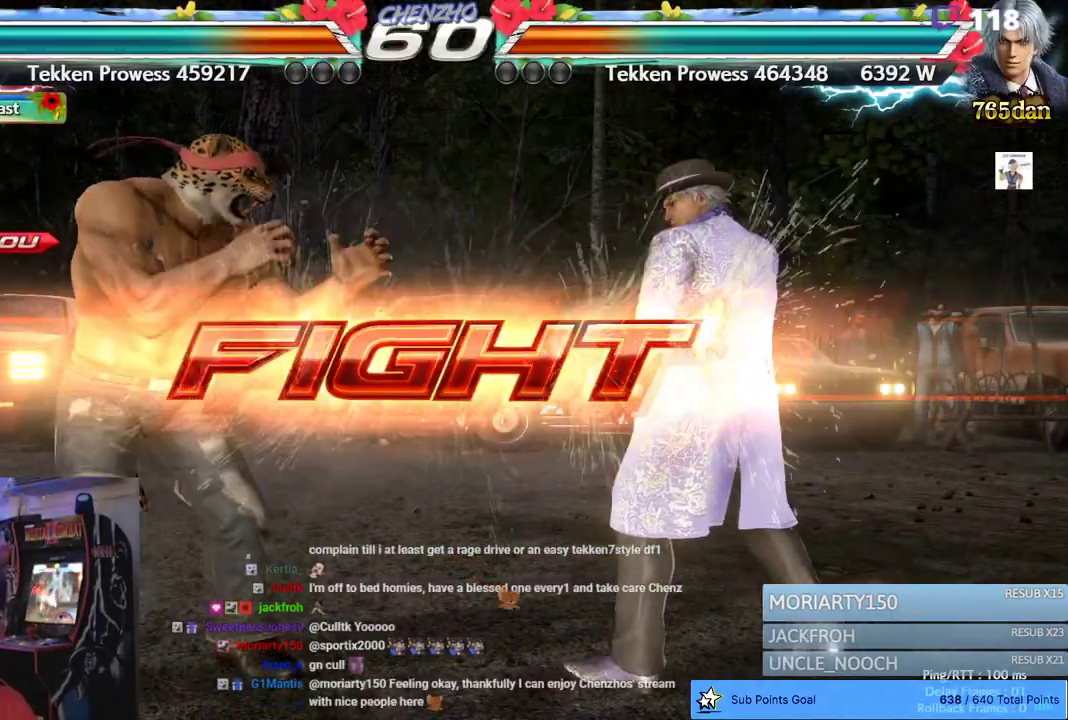
{"dt_ms": 500, "buttons": [], "left_stick": "center", "right_stick": "center", "events": [[17, "DPAD_LEFT", "down"], [83, "DPAD_LEFT", "up"], [133, "DPAD_LEFT", "down"], [250, "DPAD_LEFT", "up"], [400, "DPAD_RIGHT", "down"], [467, "DPAD_RIGHT", "up"]]}
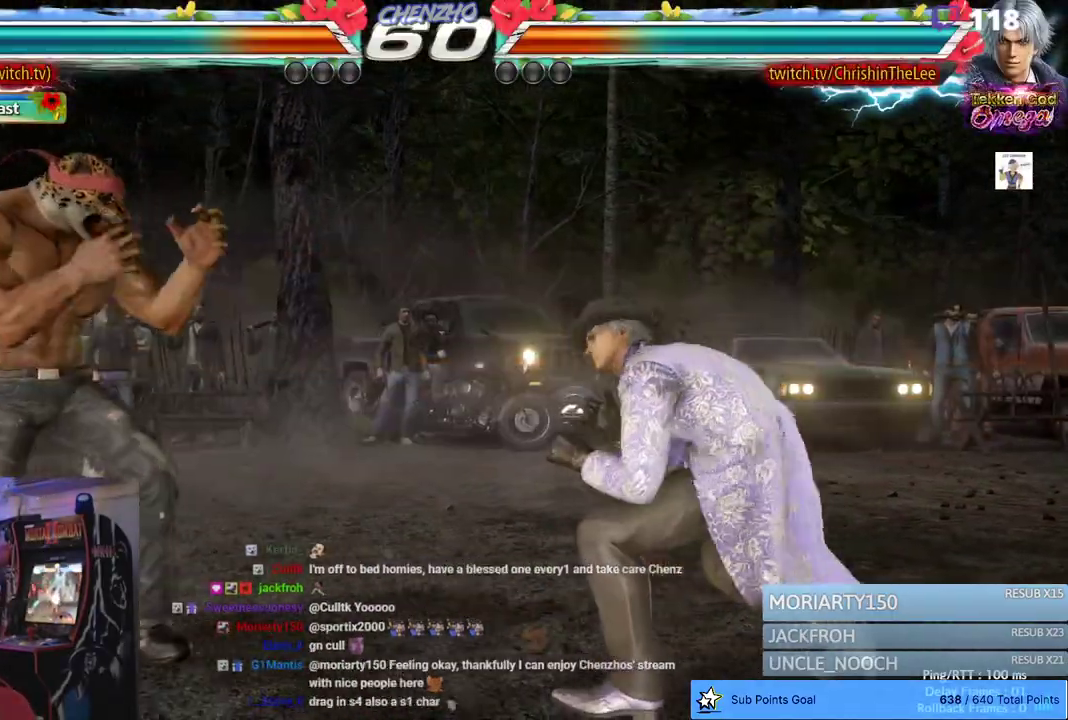
{"dt_ms": 500, "buttons": [], "left_stick": "center", "right_stick": "center", "events": [[17, "DPAD_RIGHT", "down"], [100, "DPAD_RIGHT", "up"], [150, "R1", "down"], [283, "R1", "up"]]}
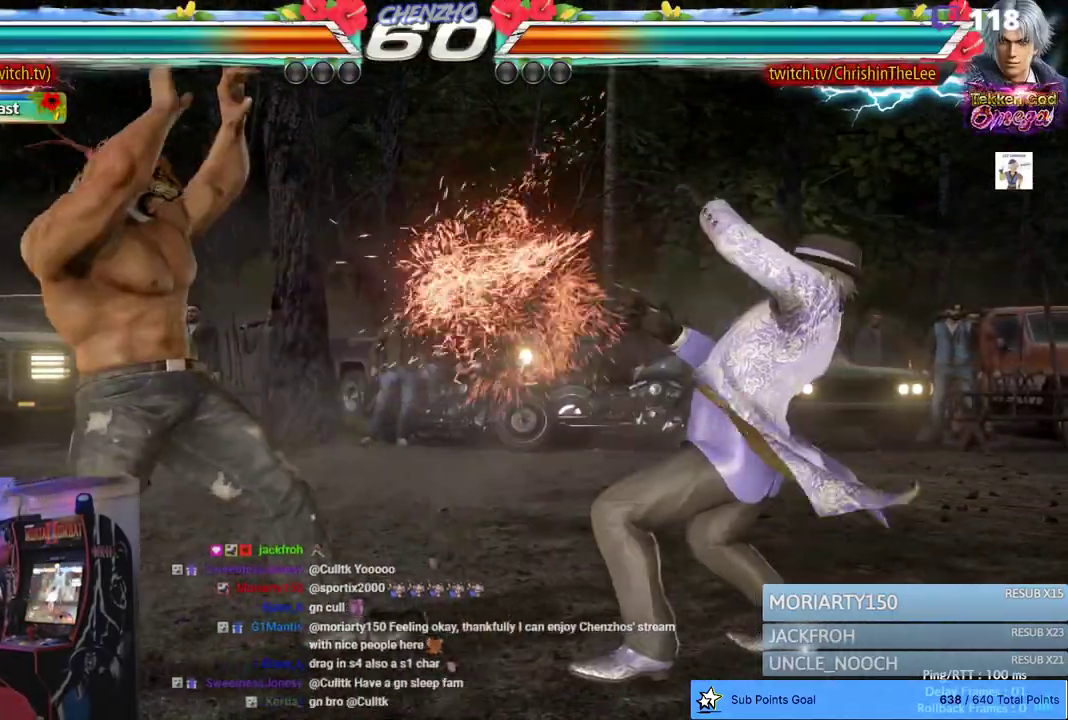
{"dt_ms": 500, "buttons": ["DPAD_RIGHT"], "left_stick": "center", "right_stick": "center", "events": [[67, "DPAD_RIGHT", "down"], [133, "TRIANGLE", "down"], [250, "SQUARE", "down"], [250, "TRIANGLE", "up"], [317, "SQUARE", "up"], [417, "SQUARE", "down"], [500, "SQUARE", "up"]]}
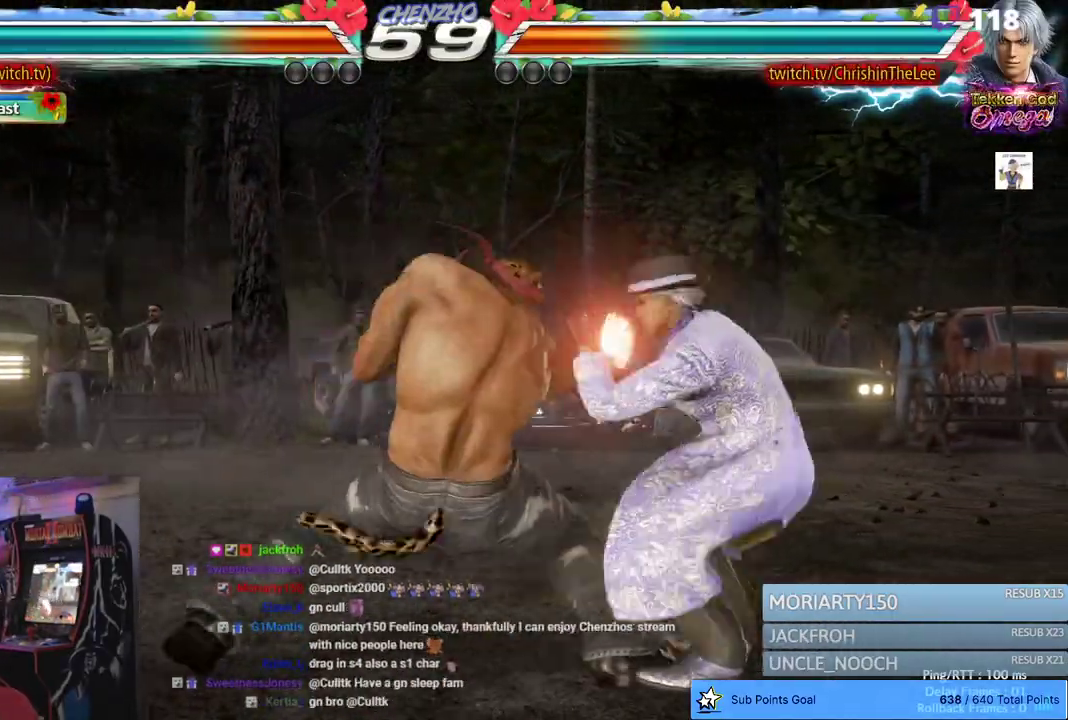
{"dt_ms": 500, "buttons": [], "left_stick": "center", "right_stick": "center", "events": [[67, "SQUARE", "down"], [167, "SQUARE", "up"], [250, "SQUARE", "down"], [367, "SQUARE", "up"], [400, "DPAD_RIGHT", "up"]]}
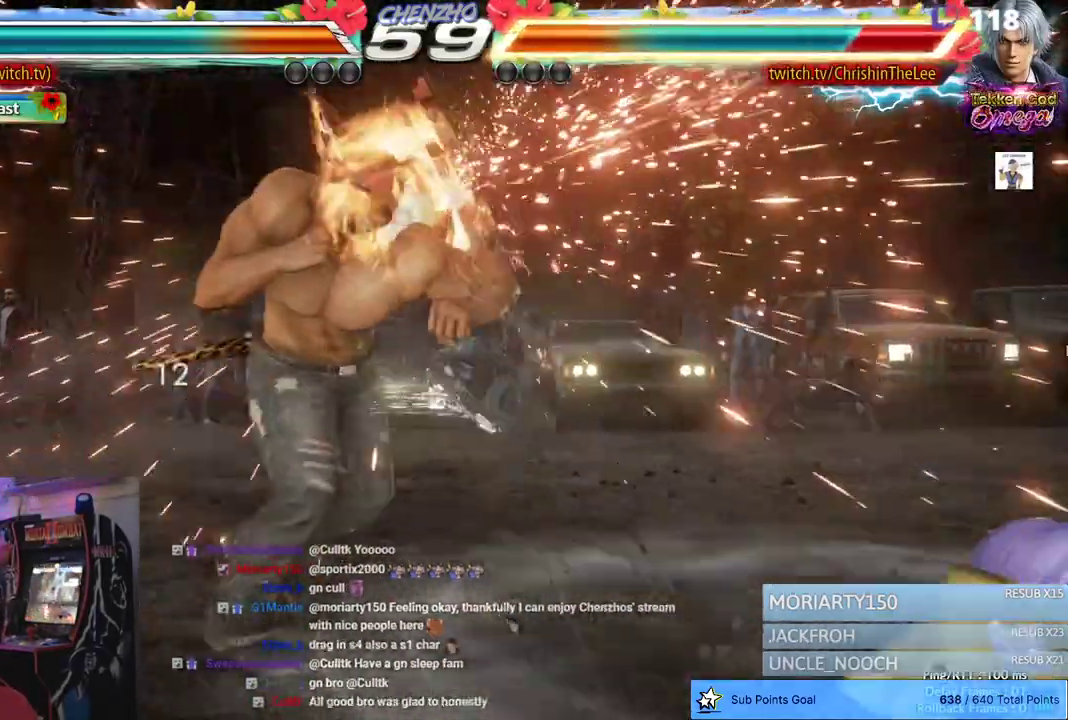
{"dt_ms": 500, "buttons": ["DPAD_RIGHT"], "left_stick": "center", "right_stick": "center", "events": [[250, "DPAD_RIGHT", "down"], [317, "DPAD_RIGHT", "up"], [433, "DPAD_RIGHT", "down"]]}
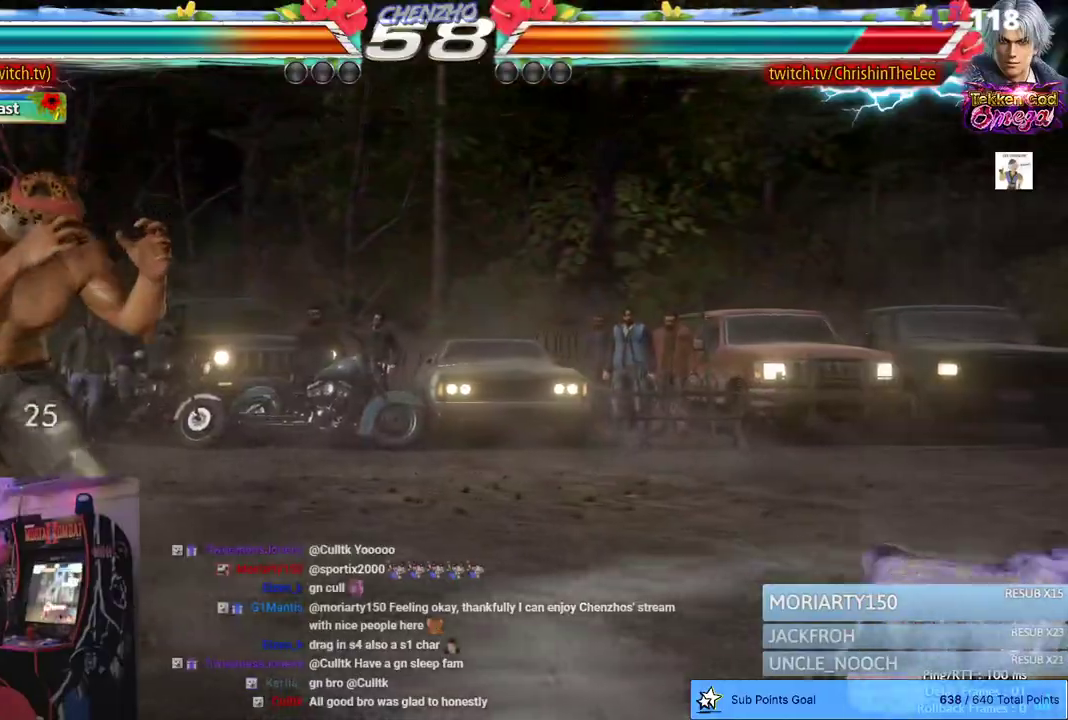
{"dt_ms": 500, "buttons": ["CROSS", "DPAD_RIGHT"], "left_stick": "center", "right_stick": "center", "events": [[250, "CROSS", "down"], [350, "CIRCLE", "down"], [433, "CROSS", "up"], [467, "CIRCLE", "up"], [500, "CROSS", "down"]]}
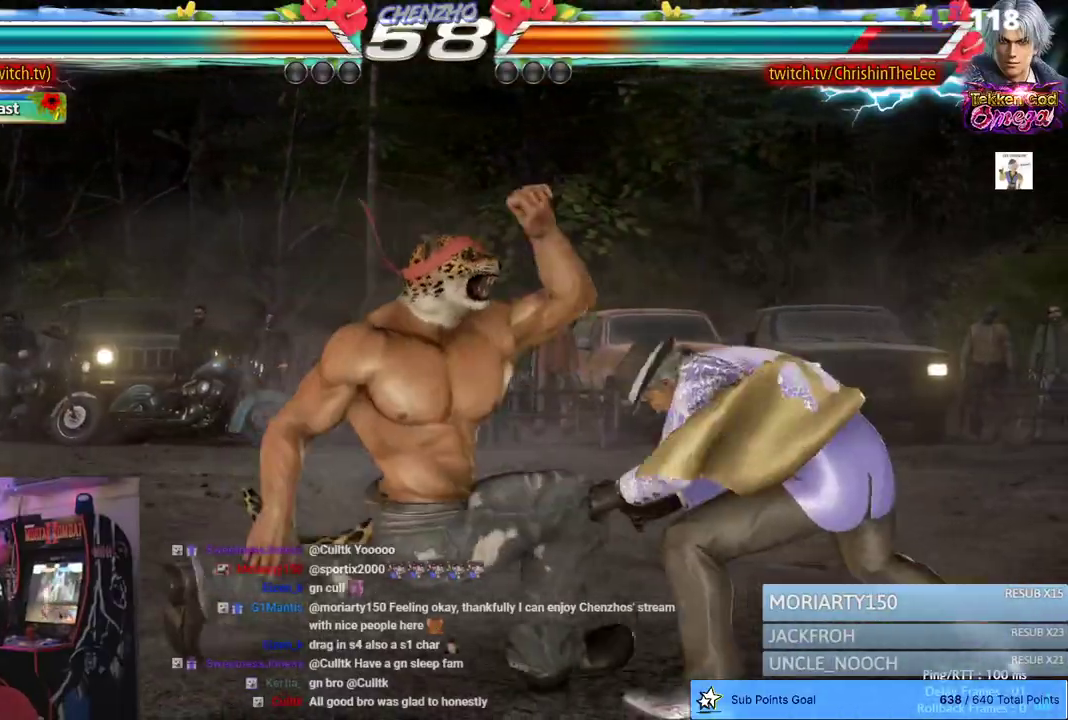
{"dt_ms": 500, "buttons": [], "left_stick": "center", "right_stick": "center", "events": [[50, "CIRCLE", "down"], [150, "CROSS", "up"], [217, "CIRCLE", "up"], [233, "DPAD_RIGHT", "up"]]}
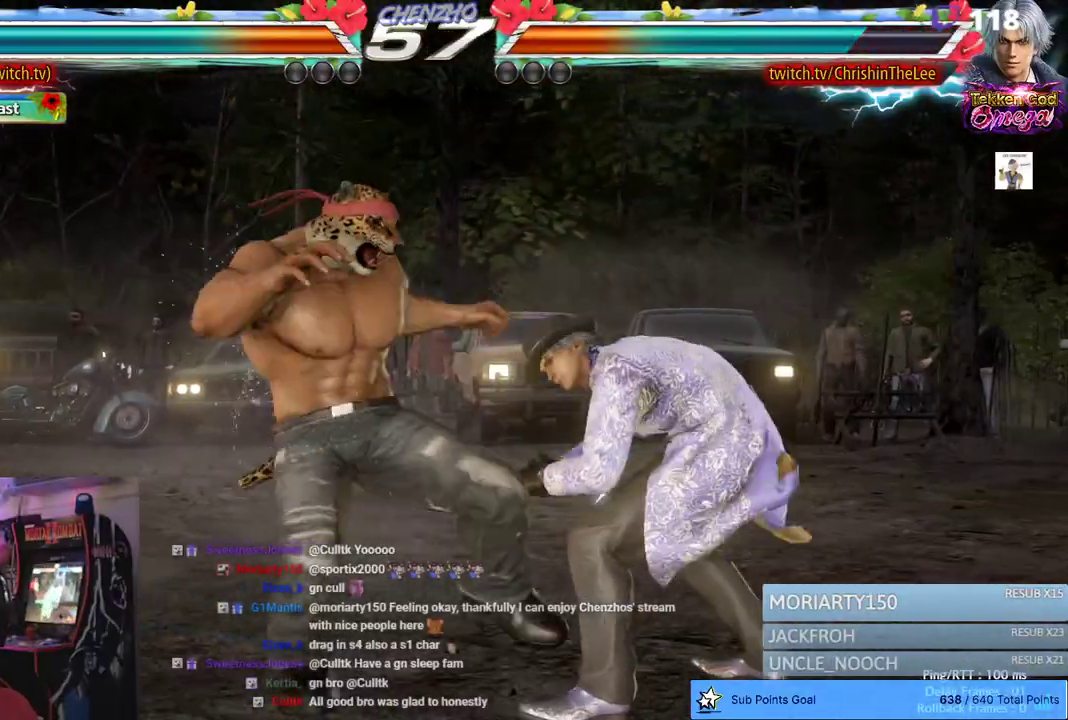
{"dt_ms": 500, "buttons": ["DPAD_LEFT"], "left_stick": "center", "right_stick": "center", "events": [[67, "DPAD_DOWN", "down"], [100, "DPAD_DOWN", "up"], [367, "DPAD_LEFT", "down"], [450, "DPAD_LEFT", "up"], [500, "DPAD_LEFT", "down"]]}
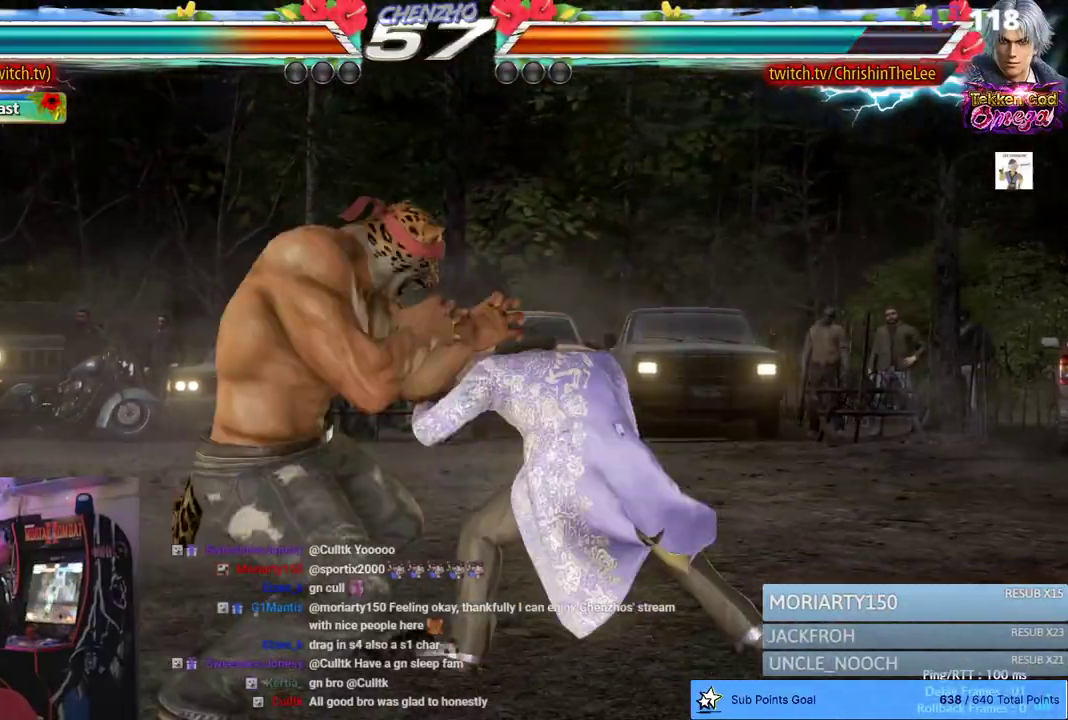
{"dt_ms": 500, "buttons": [], "left_stick": "center", "right_stick": "center", "events": [[133, "DPAD_LEFT", "up"], [233, "DPAD_DOWN", "down"], [250, "DPAD_RIGHT", "down"], [283, "TRIANGLE", "down"], [383, "DPAD_DOWN", "up"], [383, "TRIANGLE", "up"], [417, "DPAD_RIGHT", "up"]]}
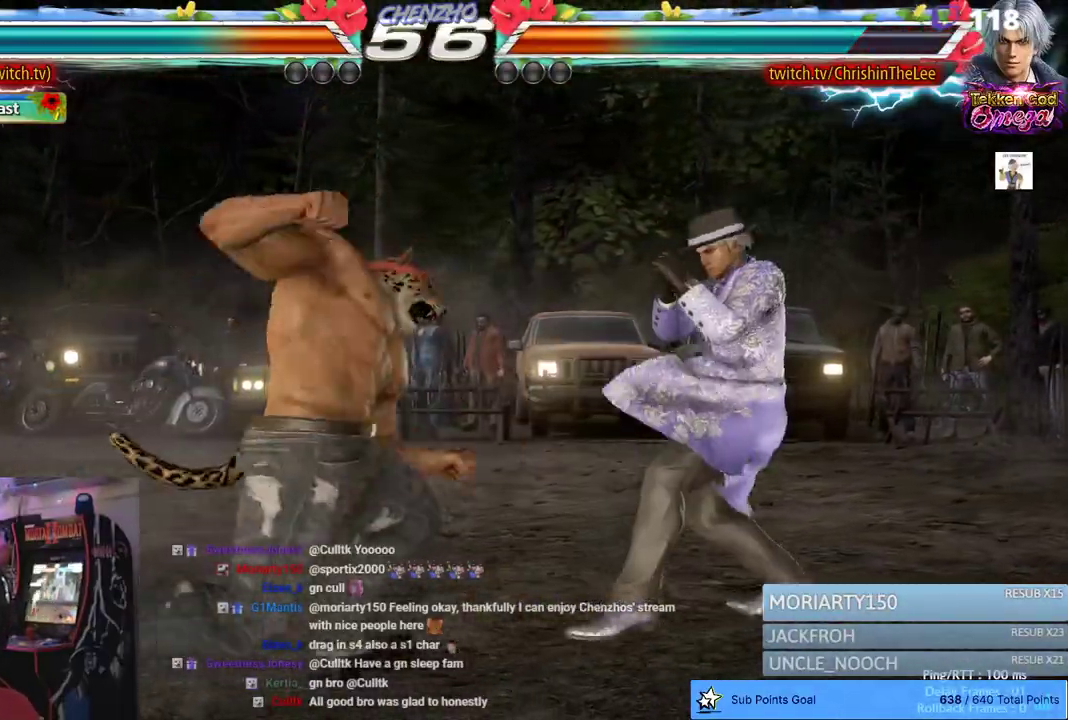
{"dt_ms": 500, "buttons": [], "left_stick": "center", "right_stick": "center", "events": [[250, "DPAD_LEFT", "down"], [317, "DPAD_LEFT", "up"]]}
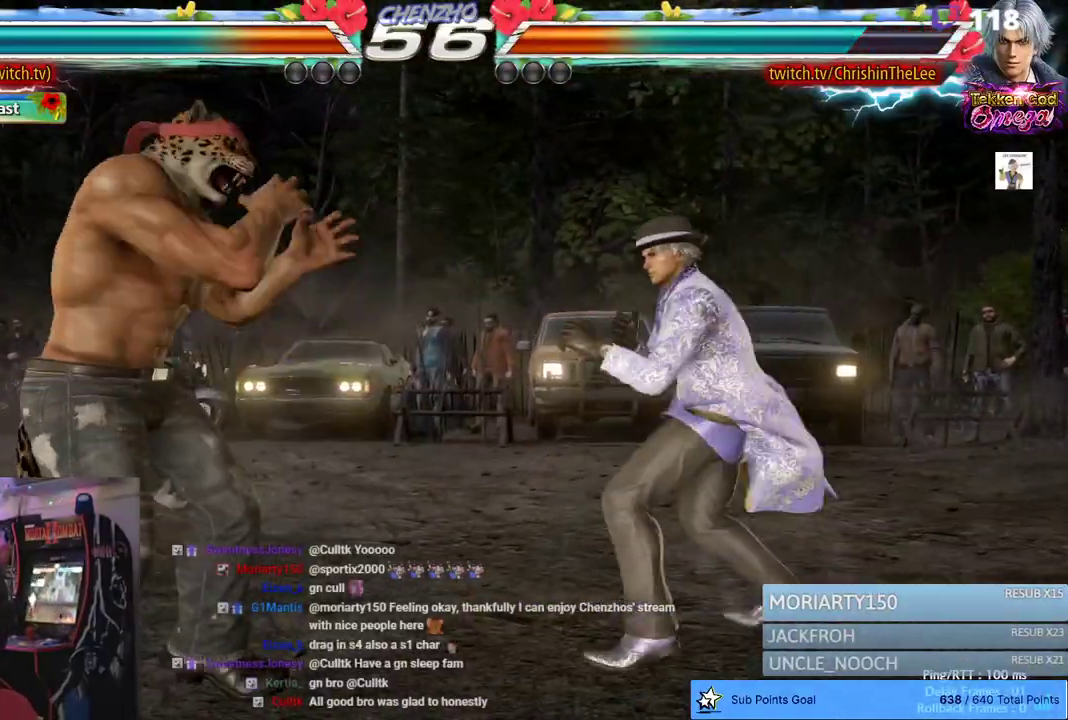
{"dt_ms": 500, "buttons": ["SQUARE"], "left_stick": "center", "right_stick": "center", "events": [[83, "DPAD_DOWN", "down"], [83, "DPAD_RIGHT", "down"], [117, "SQUARE", "down"], [250, "DPAD_RIGHT", "up"], [250, "SQUARE", "up"], [267, "DPAD_DOWN", "up"], [383, "TRIANGLE", "down"], [433, "SQUARE", "down"], [467, "TRIANGLE", "up"]]}
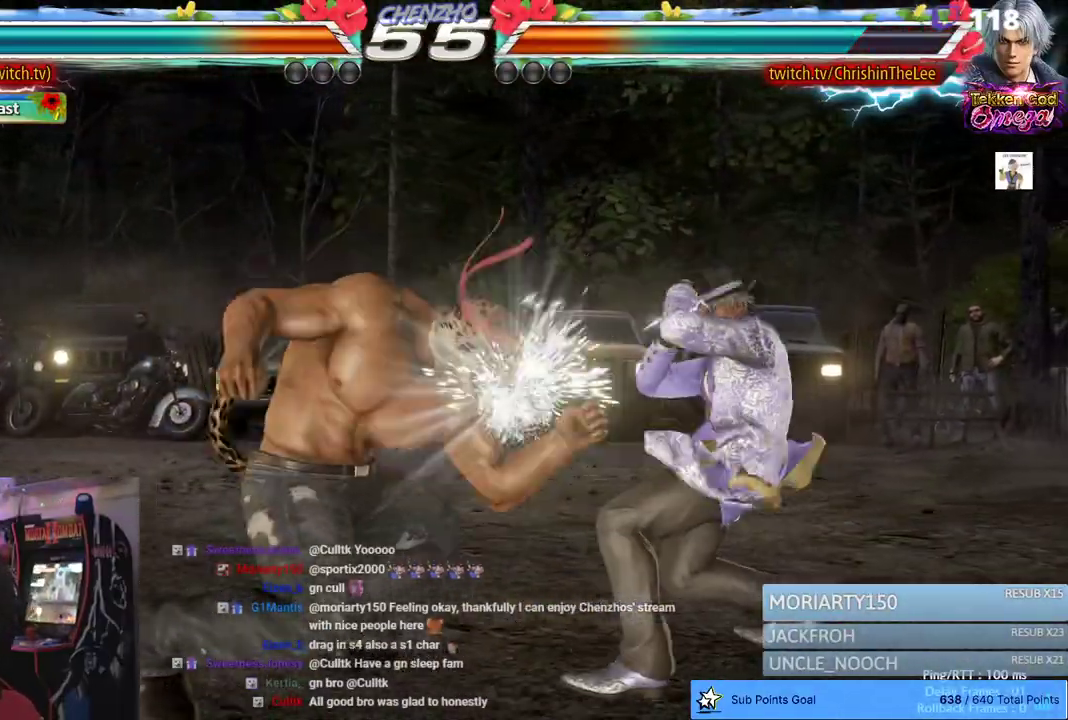
{"dt_ms": 500, "buttons": ["DPAD_LEFT"], "left_stick": "center", "right_stick": "center", "events": [[33, "SQUARE", "up"], [117, "SQUARE", "down"], [250, "SQUARE", "up"], [483, "DPAD_LEFT", "down"]]}
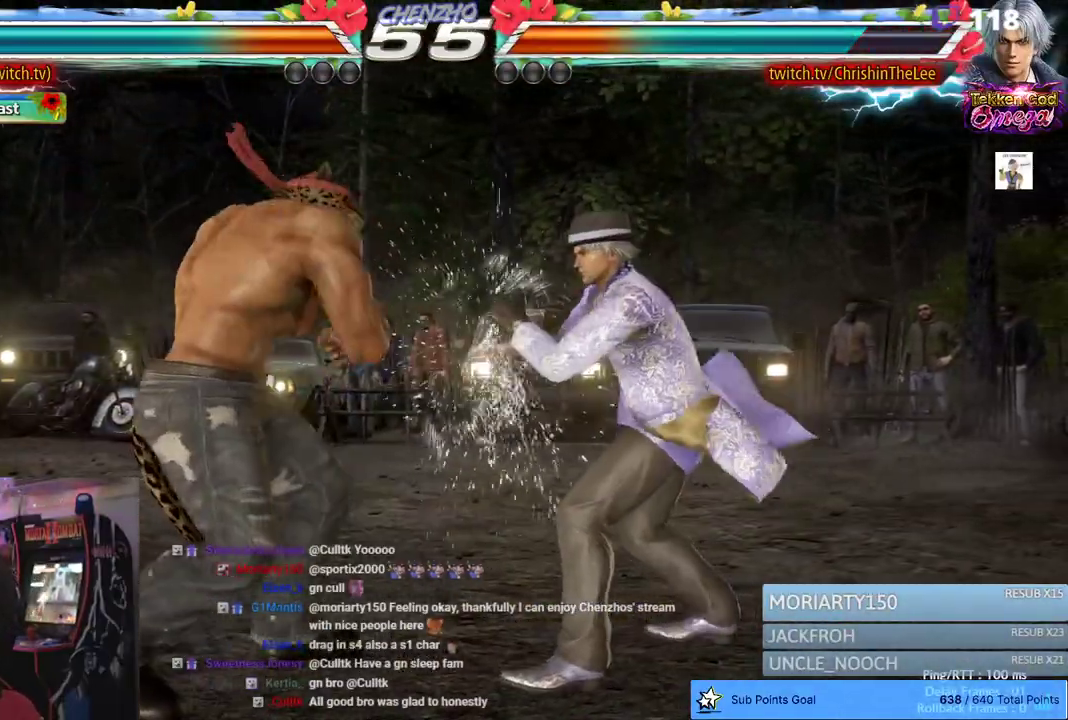
{"dt_ms": 500, "buttons": ["DPAD_LEFT"], "left_stick": "center", "right_stick": "center", "events": [[83, "DPAD_LEFT", "up"], [117, "DPAD_LEFT", "down"]]}
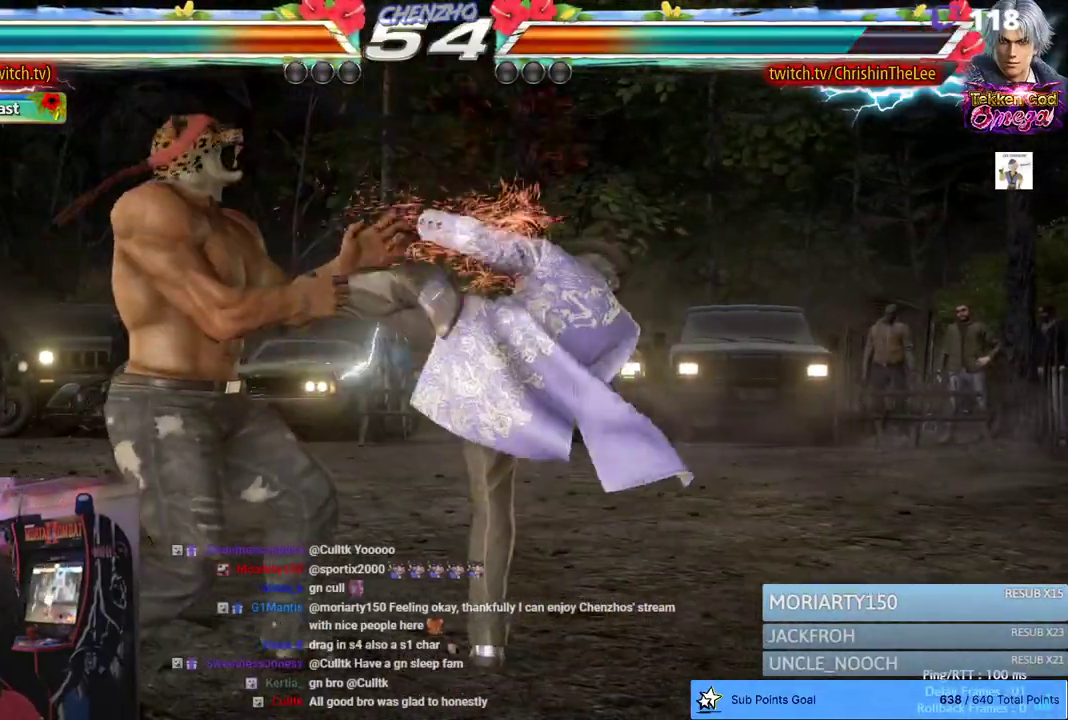
{"dt_ms": 500, "buttons": ["DPAD_LEFT"], "left_stick": "center", "right_stick": "center", "events": []}
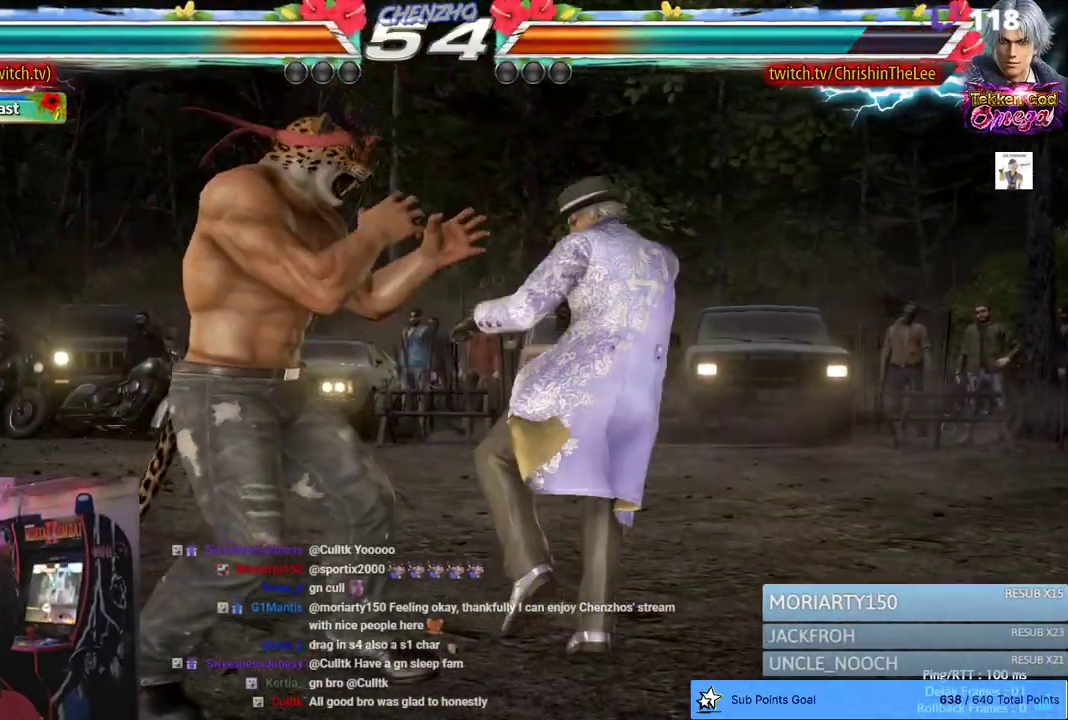
{"dt_ms": 500, "buttons": ["DPAD_LEFT"], "left_stick": "center", "right_stick": "center", "events": [[150, "DPAD_DOWN", "down"], [167, "DPAD_LEFT", "up"], [233, "DPAD_LEFT", "down"], [250, "DPAD_DOWN", "up"], [367, "DPAD_LEFT", "up"], [400, "DPAD_LEFT", "down"]]}
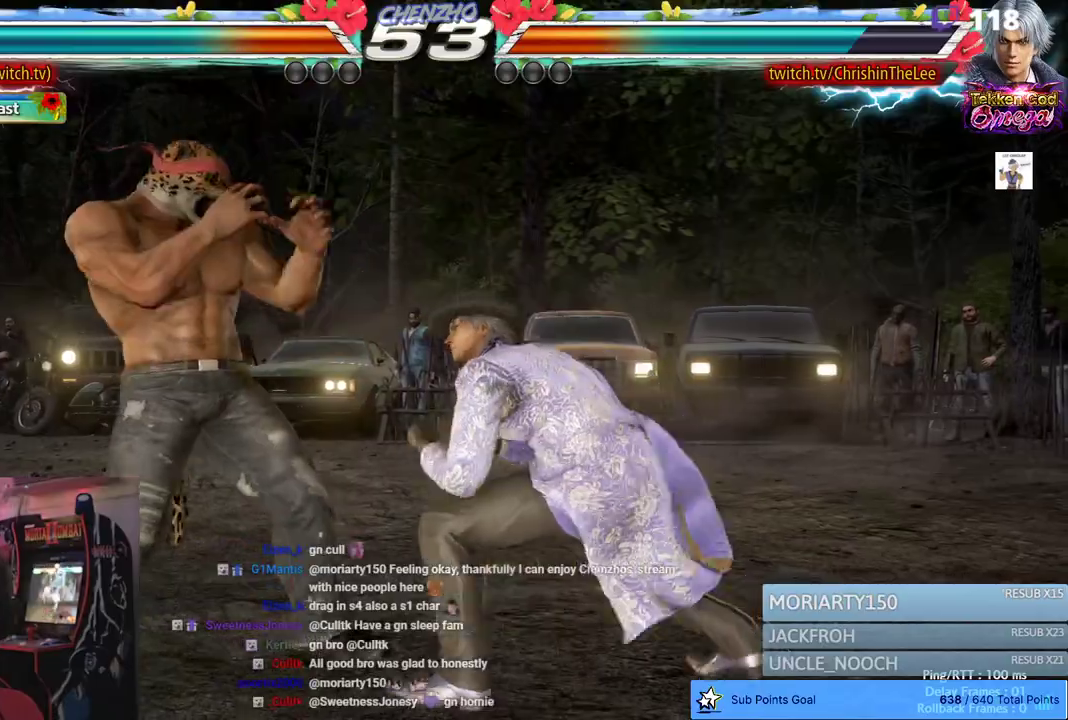
{"dt_ms": 500, "buttons": ["DPAD_LEFT"], "left_stick": "center", "right_stick": "center", "events": [[133, "DPAD_DOWN", "down"], [283, "DPAD_DOWN", "up"]]}
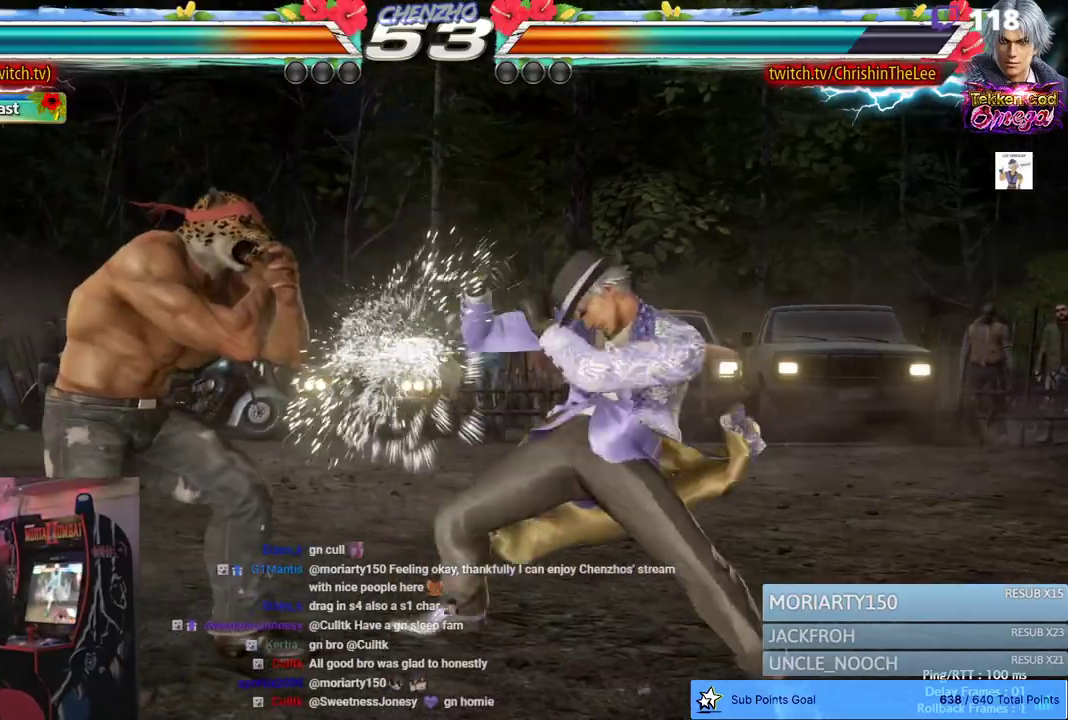
{"dt_ms": 1000, "buttons": ["SQUARE", "TRIANGLE"], "left_stick": "center", "right_stick": "center", "events": [[450, "DPAD_LEFT", "up"], [567, "DPAD_RIGHT", "down"], [617, "DPAD_RIGHT", "up"], [667, "DPAD_RIGHT", "down"], [683, "SQUARE", "down"], [750, "TRIANGLE", "down"], [800, "DPAD_RIGHT", "up"], [850, "SQUARE", "up"], [867, "TRIANGLE", "up"], [900, "SQUARE", "down"], [933, "TRIANGLE", "down"]]}
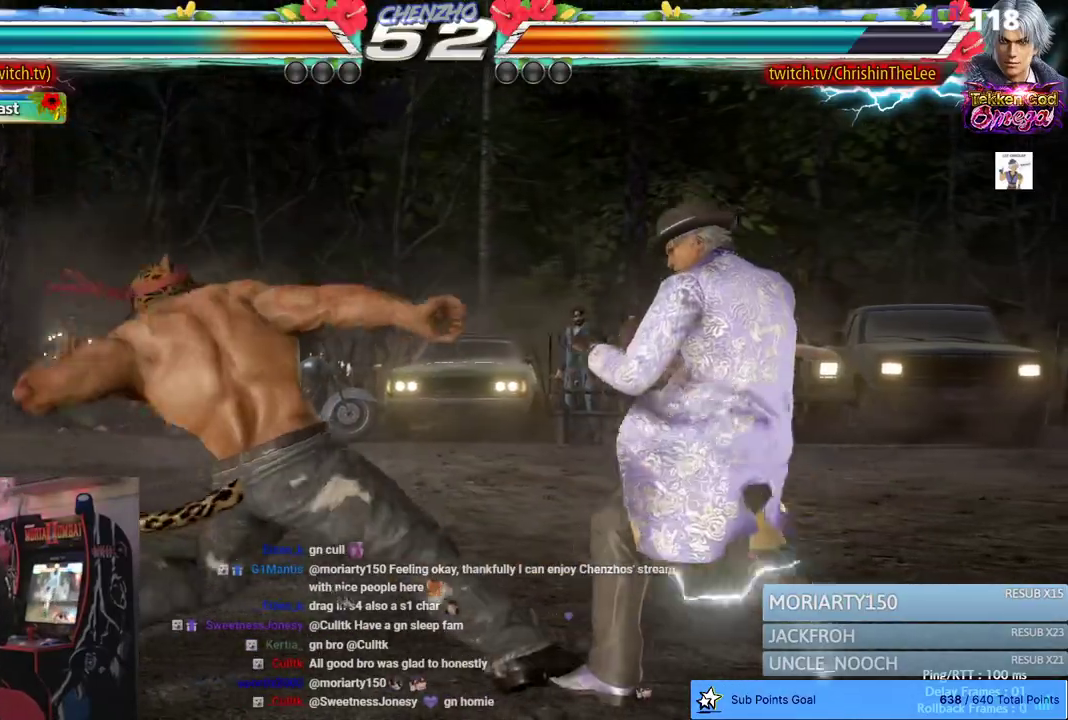
{"dt_ms": 500, "buttons": [], "left_stick": "center", "right_stick": "center", "events": [[17, "SQUARE", "up"], [33, "TRIANGLE", "up"], [367, "DPAD_DOWN", "down"], [433, "DPAD_DOWN", "up"]]}
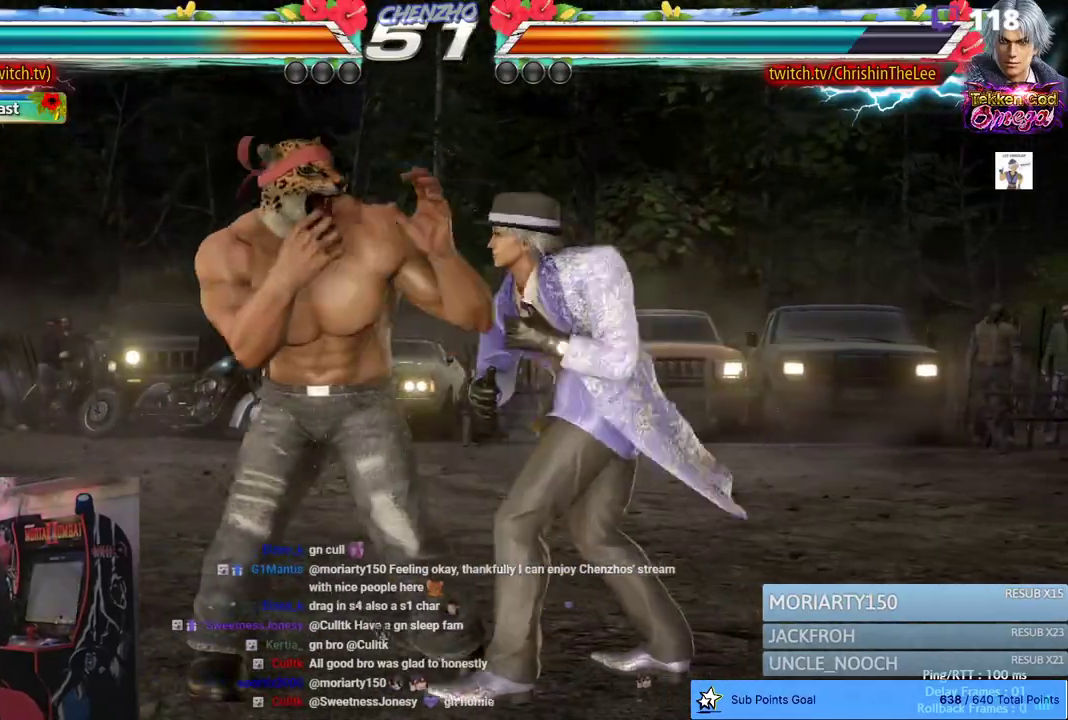
{"dt_ms": 500, "buttons": ["DPAD_DOWN", "DPAD_LEFT"], "left_stick": "center", "right_stick": "center", "events": [[133, "DPAD_LEFT", "down"], [200, "DPAD_LEFT", "up"], [250, "DPAD_LEFT", "down"], [450, "DPAD_DOWN", "down"]]}
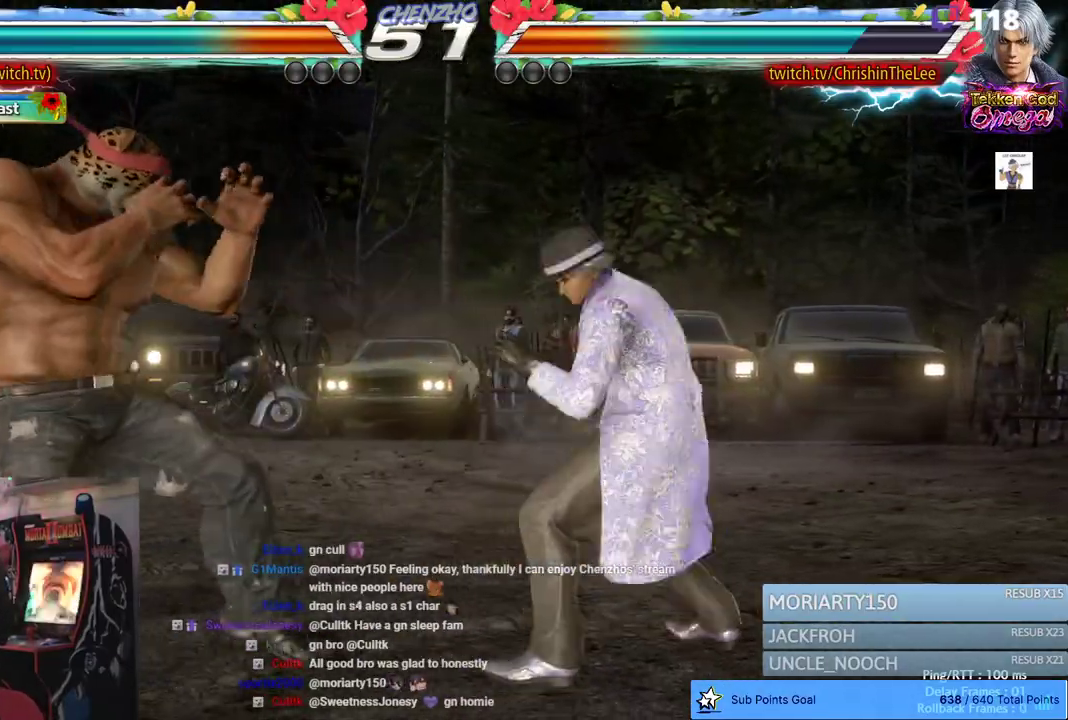
{"dt_ms": 500, "buttons": [], "left_stick": "center", "right_stick": "center", "events": [[67, "DPAD_DOWN", "up"], [183, "DPAD_LEFT", "up"], [233, "DPAD_LEFT", "down"], [417, "DPAD_LEFT", "up"]]}
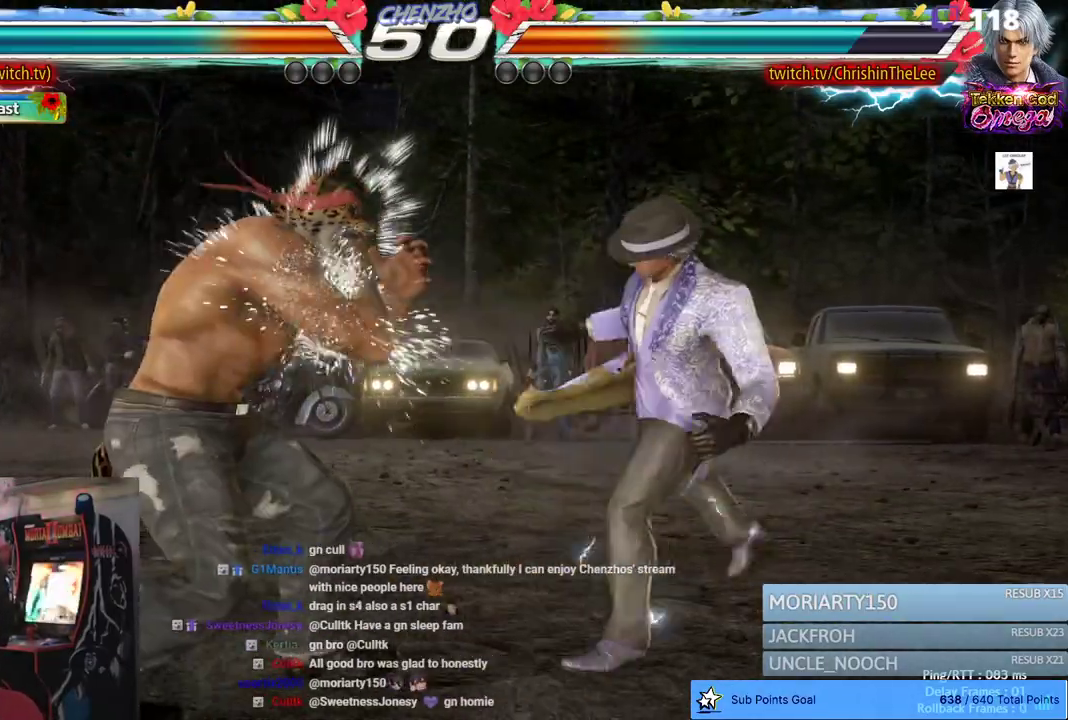
{"dt_ms": 500, "buttons": [], "left_stick": "center", "right_stick": "center", "events": [[50, "DPAD_DOWN", "down"], [50, "DPAD_RIGHT", "down"], [83, "SQUARE", "down"], [167, "SQUARE", "up"], [217, "DPAD_DOWN", "up"], [217, "DPAD_RIGHT", "up"], [283, "L2", "down"], [450, "L2", "up"]]}
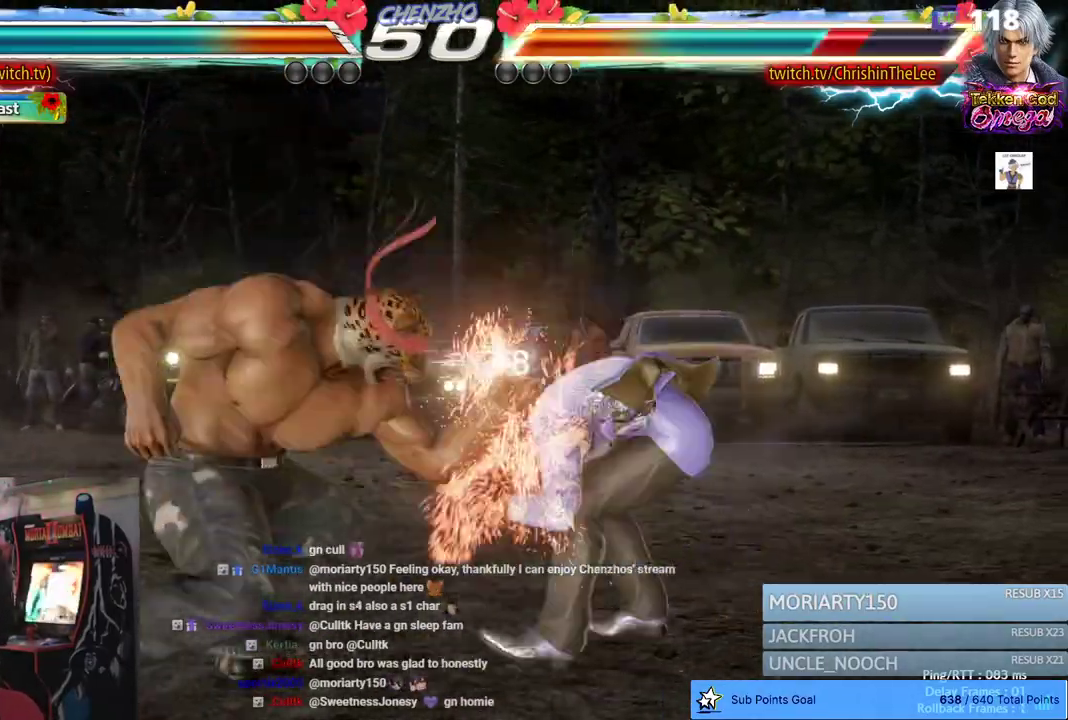
{"dt_ms": 500, "buttons": [], "left_stick": "center", "right_stick": "center", "events": [[200, "DPAD_DOWN", "down"], [200, "DPAD_RIGHT", "down"], [233, "SQUARE", "down"], [317, "SQUARE", "up"], [367, "DPAD_DOWN", "up"], [367, "DPAD_RIGHT", "up"], [367, "L2", "down"], [417, "L2", "up"]]}
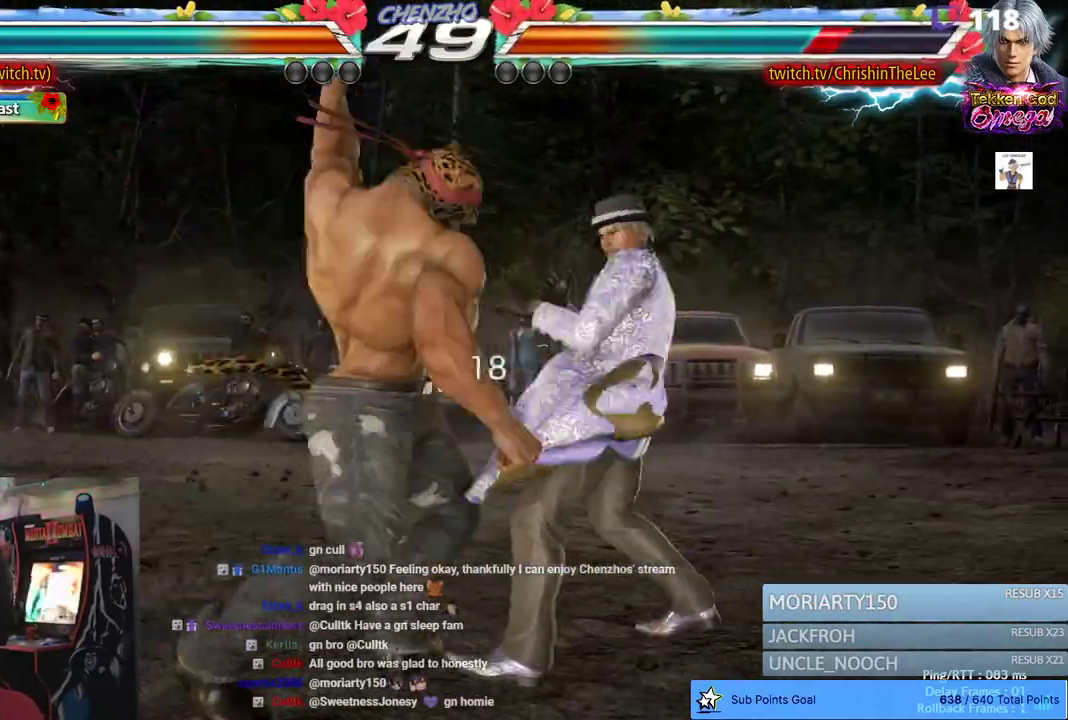
{"dt_ms": 500, "buttons": ["DPAD_LEFT"], "left_stick": "center", "right_stick": "center", "events": [[333, "DPAD_LEFT", "down"], [400, "DPAD_LEFT", "up"], [467, "DPAD_LEFT", "down"]]}
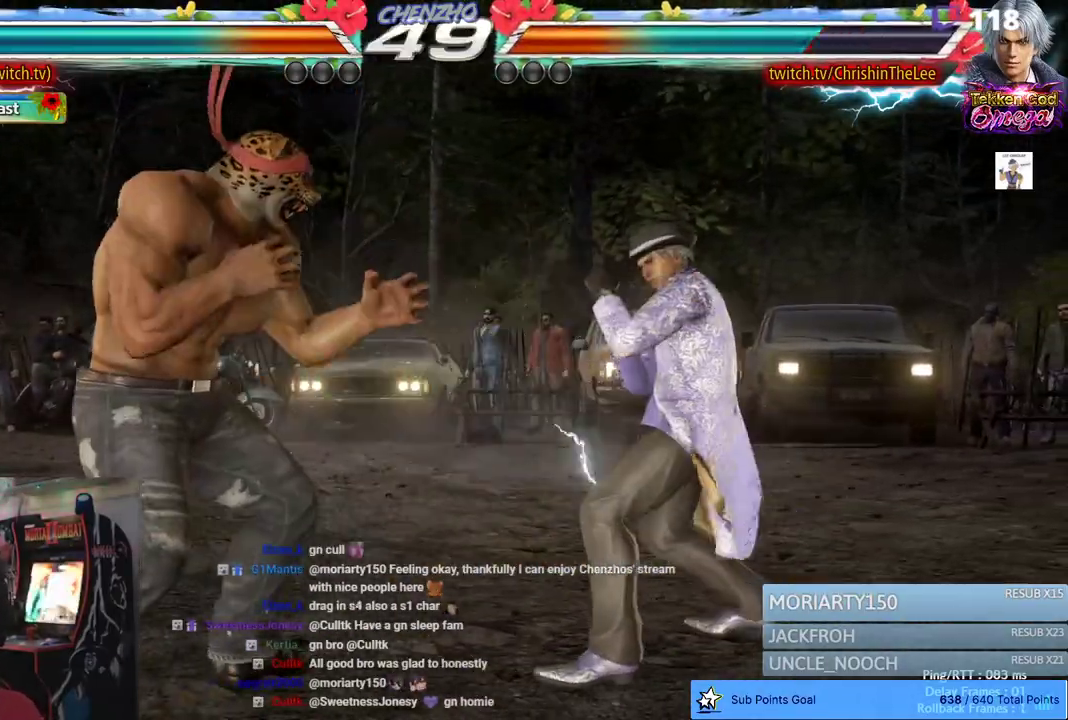
{"dt_ms": 500, "buttons": ["DPAD_LEFT"], "left_stick": "center", "right_stick": "center", "events": [[67, "DPAD_LEFT", "up"], [200, "DPAD_RIGHT", "down"], [250, "DPAD_RIGHT", "up"], [317, "DPAD_RIGHT", "down"], [400, "DPAD_RIGHT", "up"], [467, "DPAD_LEFT", "down"]]}
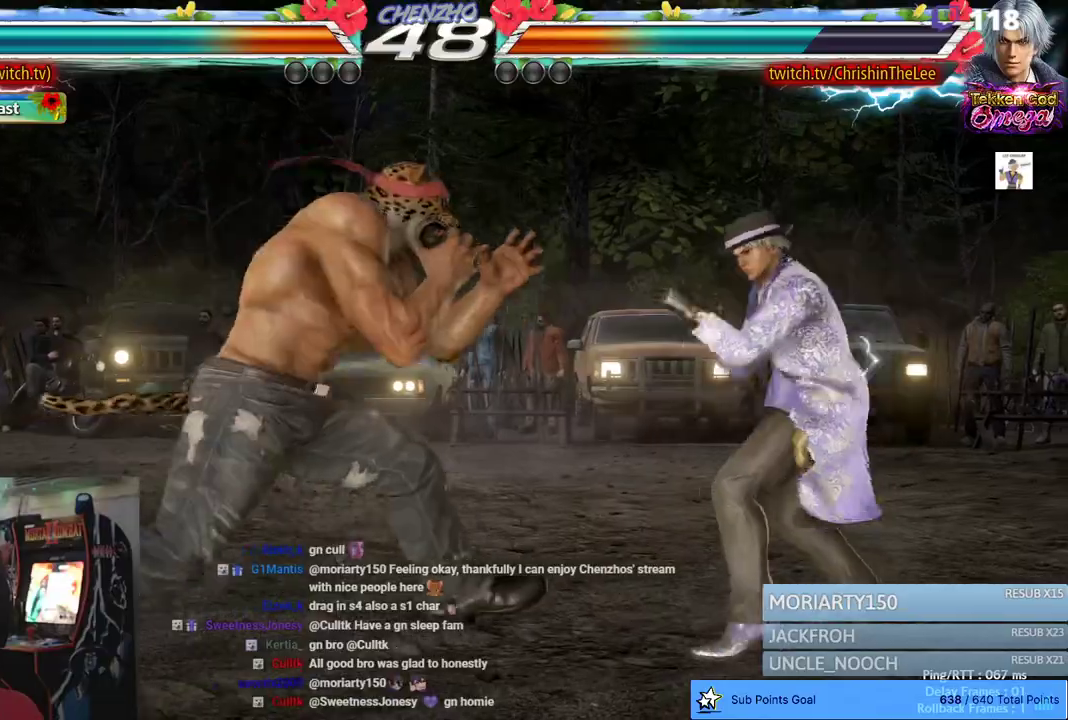
{"dt_ms": 500, "buttons": ["DPAD_LEFT"], "left_stick": "center", "right_stick": "center", "events": [[67, "DPAD_LEFT", "up"], [167, "DPAD_RIGHT", "down"], [217, "DPAD_RIGHT", "up"], [417, "DPAD_LEFT", "down"]]}